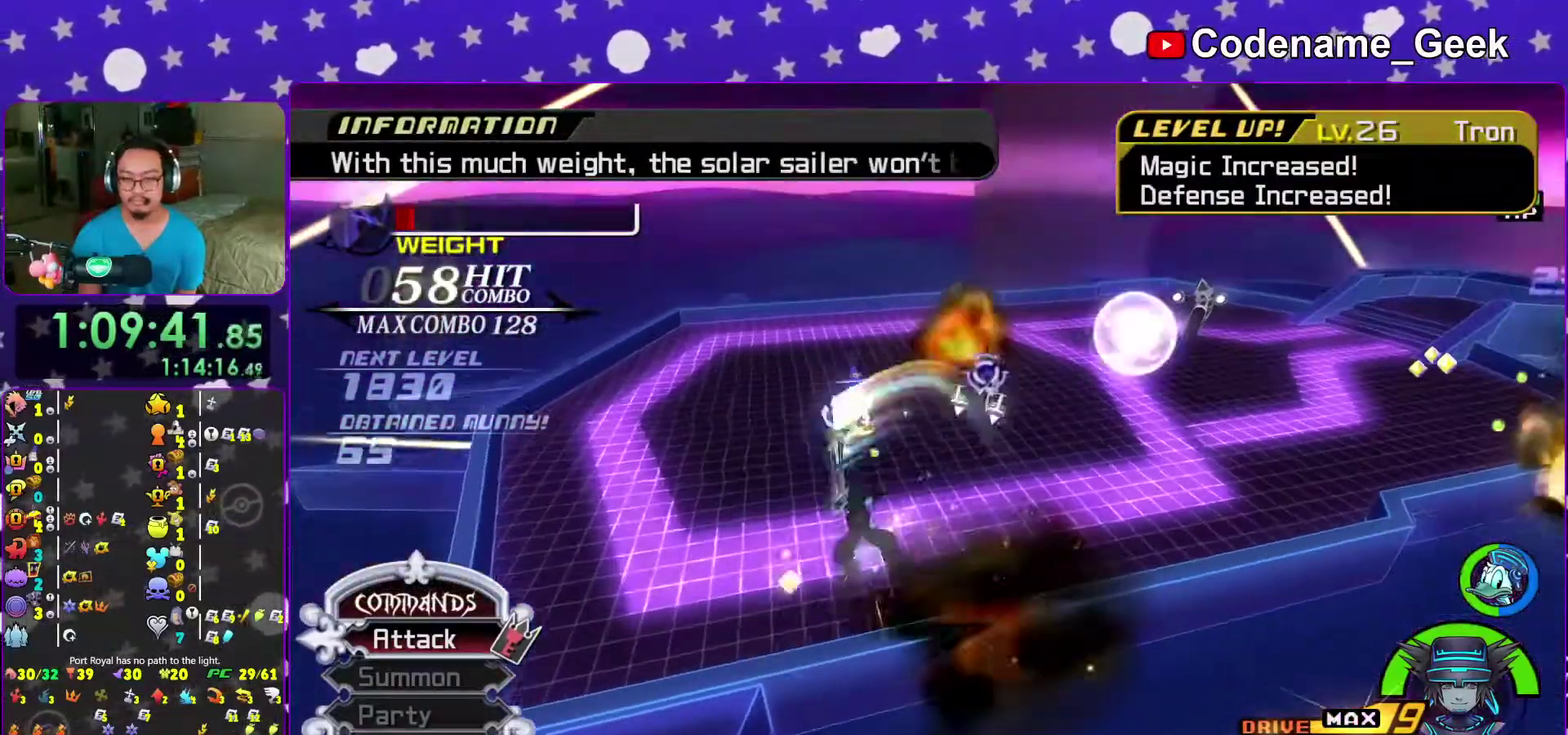
Gameplay with a controller (Nintendo layout); each line is a JSON object with the inputs held at the frame after it (dt_ms = milliseconds from this image to that frame). "events" lists button and stick changes between this image and that frame as [ms after this image, input, new state], when the widget could be followed in between. This overlay highlights the sticks when they move; stick clicks (L3 R3) are not distinguishable. Not read: L3 R3 START.
{"dt_ms": 300, "buttons": ["A", "X"], "left_stick": "up-right", "right_stick": "center", "events": [[33, "A", "up"], [33, "X", "up"], [100, "A", "down"], [133, "X", "down"], [217, "A", "up"], [217, "X", "up"], [300, "A", "down"], [300, "X", "down"]]}
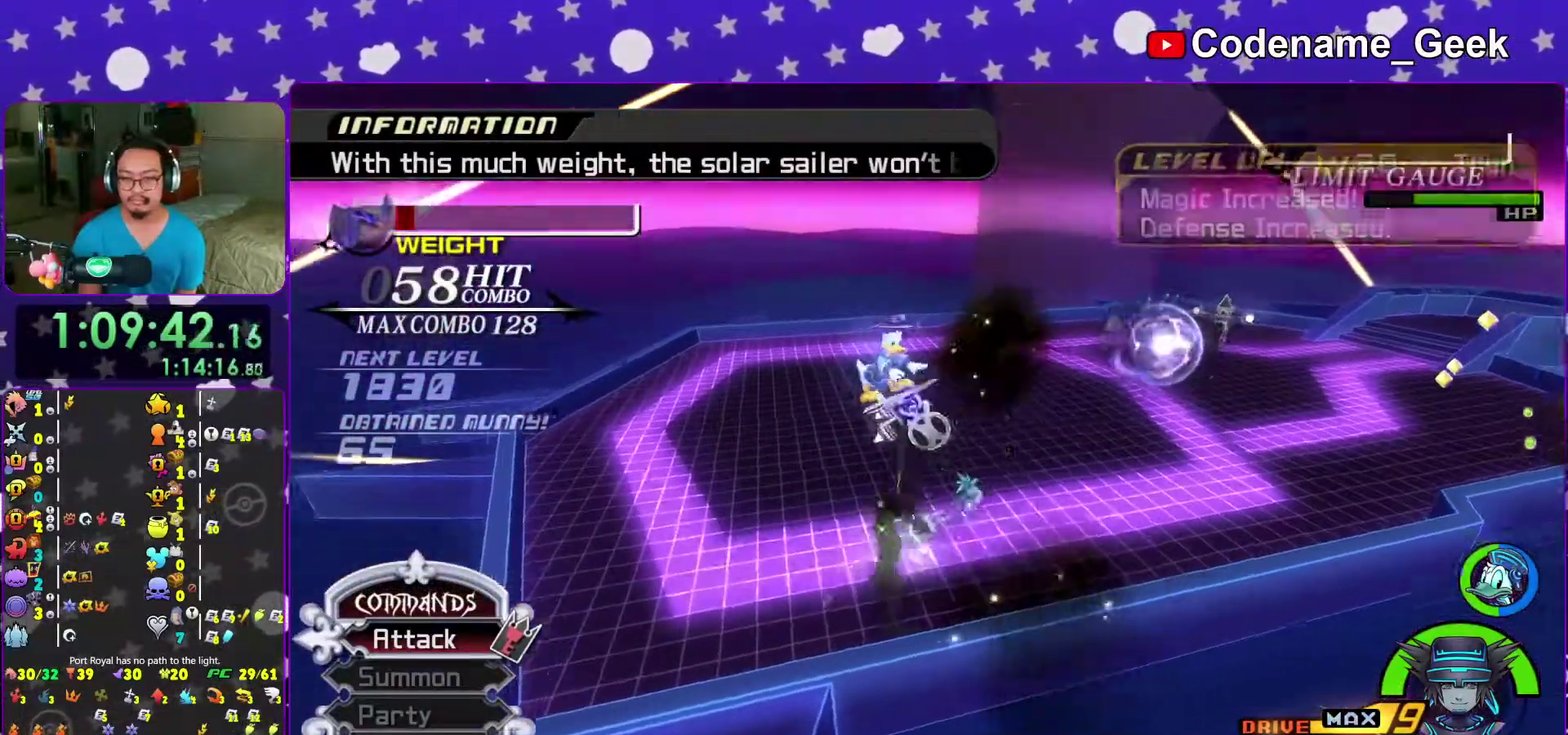
{"dt_ms": 700, "buttons": ["X"], "left_stick": "up-right", "right_stick": "center", "events": [[83, "A", "up"], [100, "X", "up"], [183, "A", "down"], [183, "X", "down"], [250, "A", "up"], [300, "X", "up"], [367, "A", "down"], [383, "X", "down"], [467, "A", "up"], [517, "X", "up"], [583, "A", "down"], [583, "X", "down"], [683, "A", "up"]]}
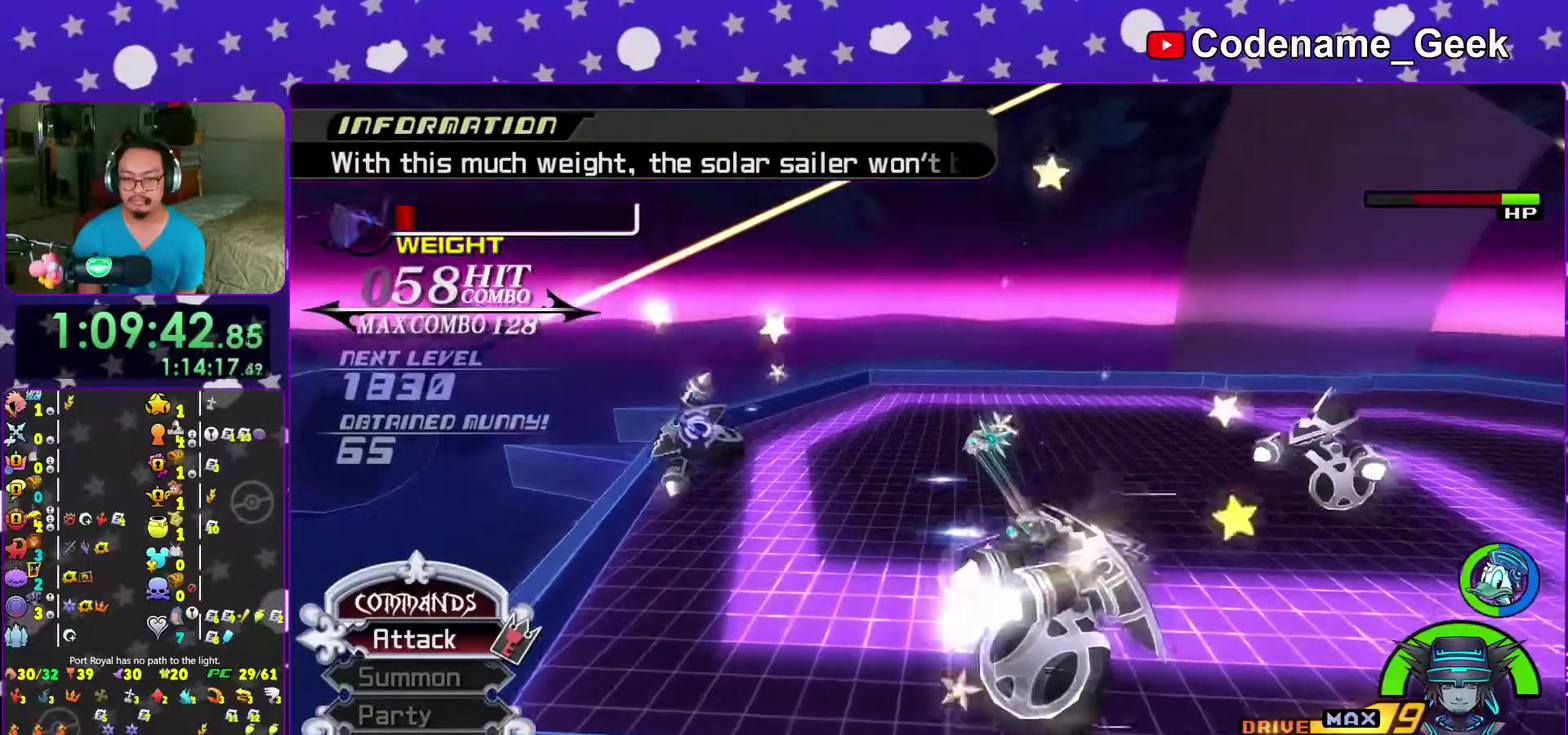
{"dt_ms": 300, "buttons": ["A", "X"], "left_stick": "up-right", "right_stick": "center", "events": [[17, "X", "up"], [67, "A", "down"], [83, "X", "down"], [200, "A", "up"], [217, "X", "up"], [283, "A", "down"], [283, "X", "down"]]}
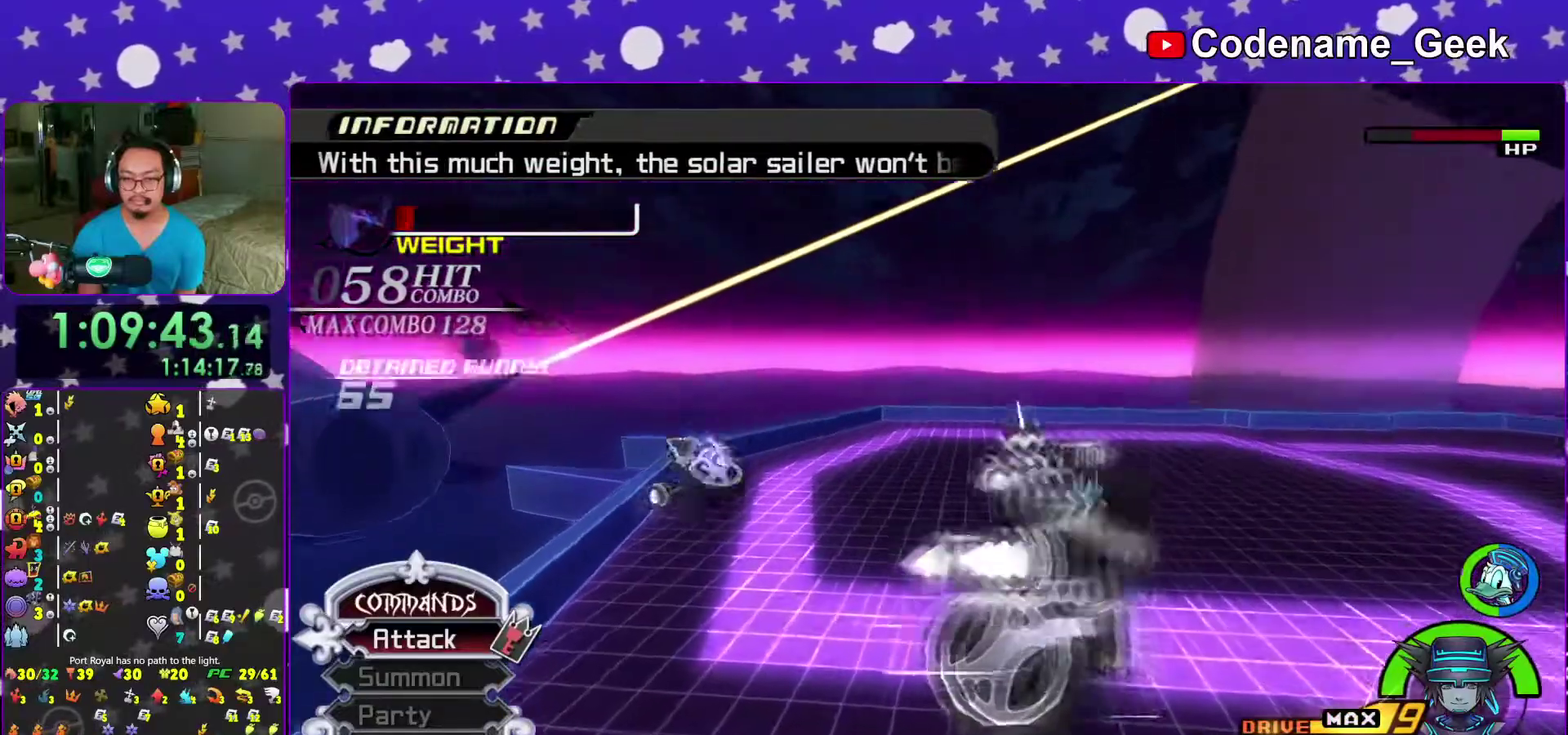
{"dt_ms": 700, "buttons": ["DPAD_LEFT"], "left_stick": "center", "right_stick": "center", "events": [[67, "A", "up"], [100, "X", "up"], [100, "left_stick", "center"], [167, "X", "down"], [233, "DPAD_UP", "down"], [267, "X", "up"], [317, "DPAD_UP", "up"], [367, "A", "down"], [467, "A", "up"], [683, "DPAD_LEFT", "down"]]}
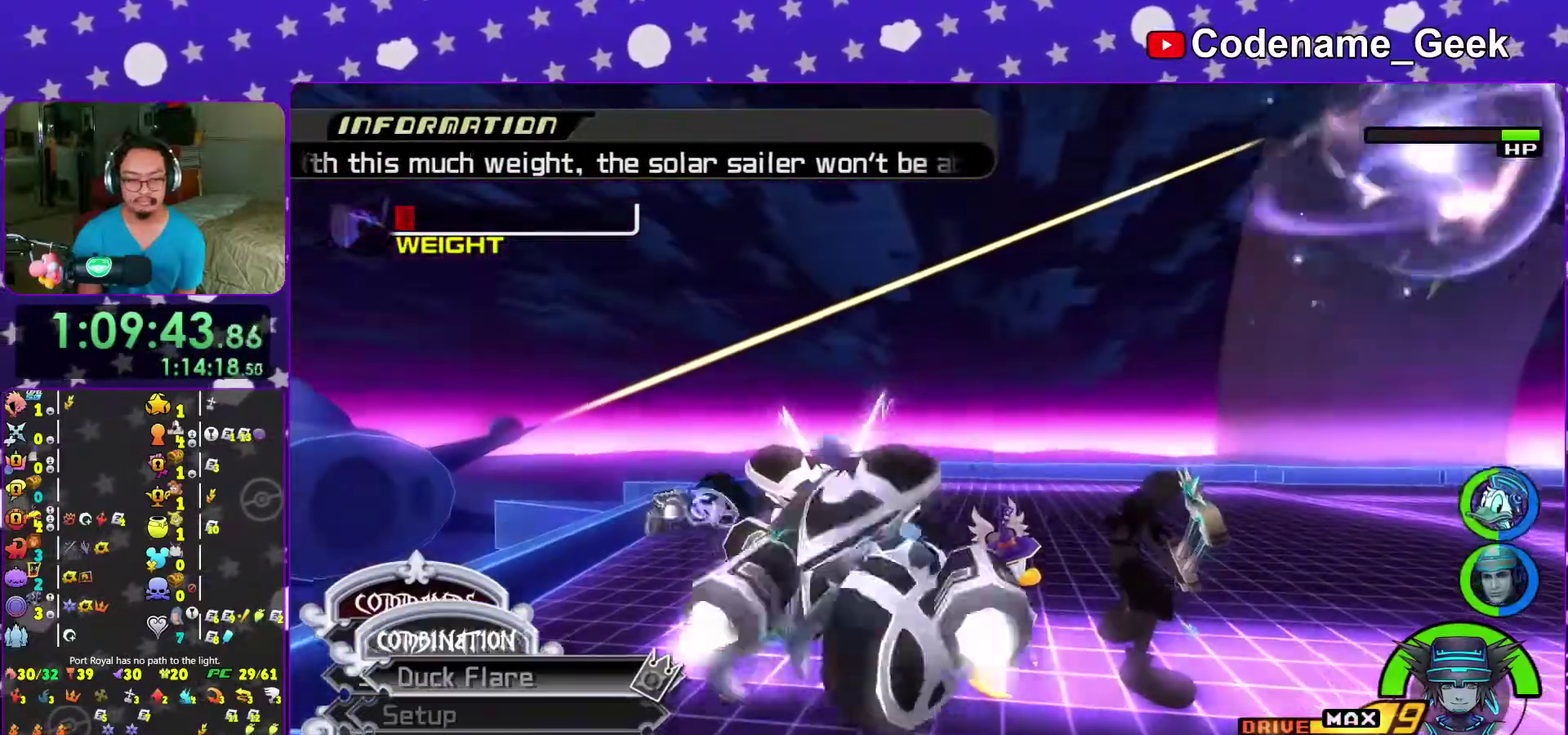
{"dt_ms": 300, "buttons": ["A"], "left_stick": "center", "right_stick": "center", "events": [[83, "DPAD_LEFT", "up"], [150, "DPAD_LEFT", "down"], [217, "DPAD_LEFT", "up"], [283, "A", "down"]]}
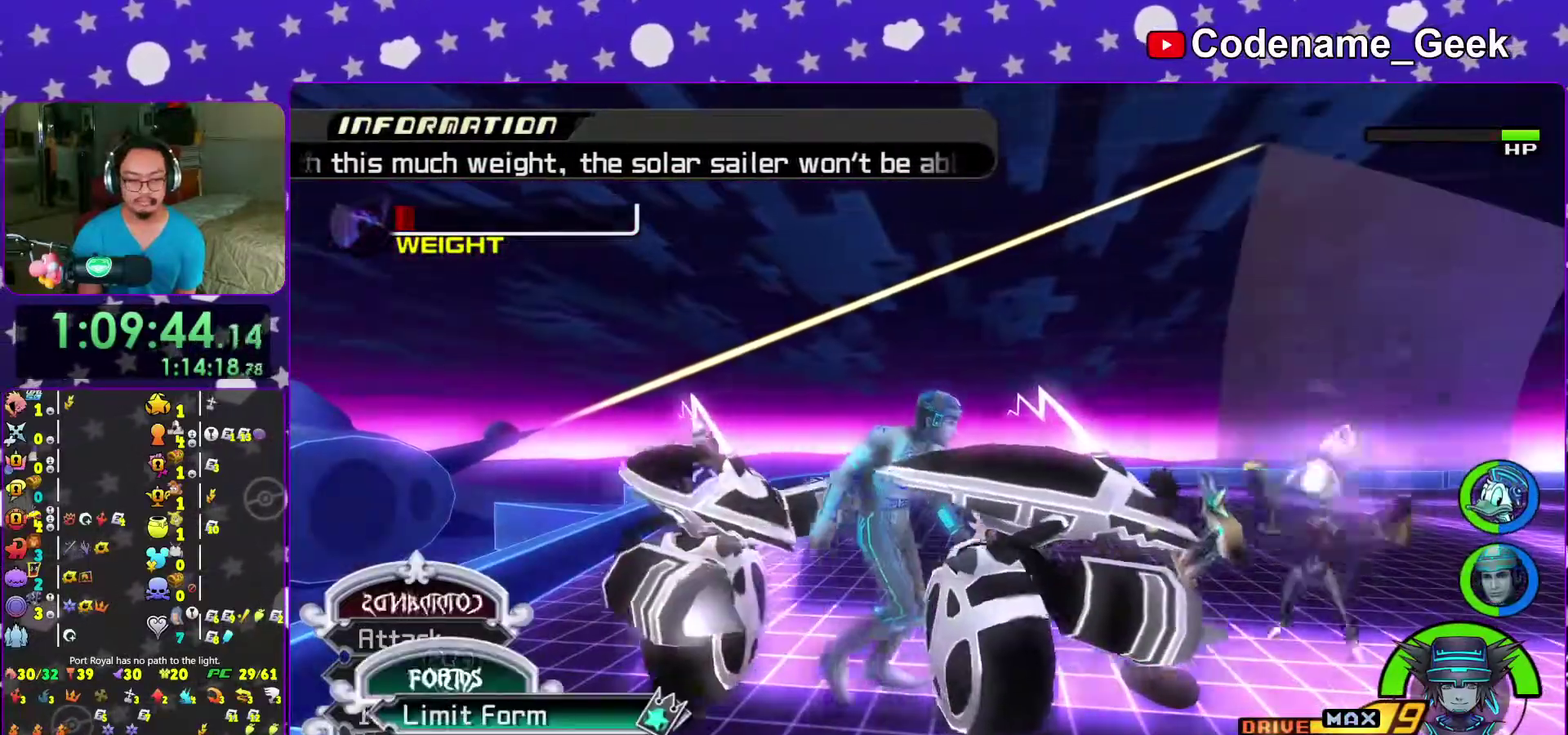
{"dt_ms": 700, "buttons": [], "left_stick": "center", "right_stick": "center", "events": [[117, "A", "up"], [433, "A", "down"], [517, "A", "up"], [600, "A", "down"], [667, "A", "up"]]}
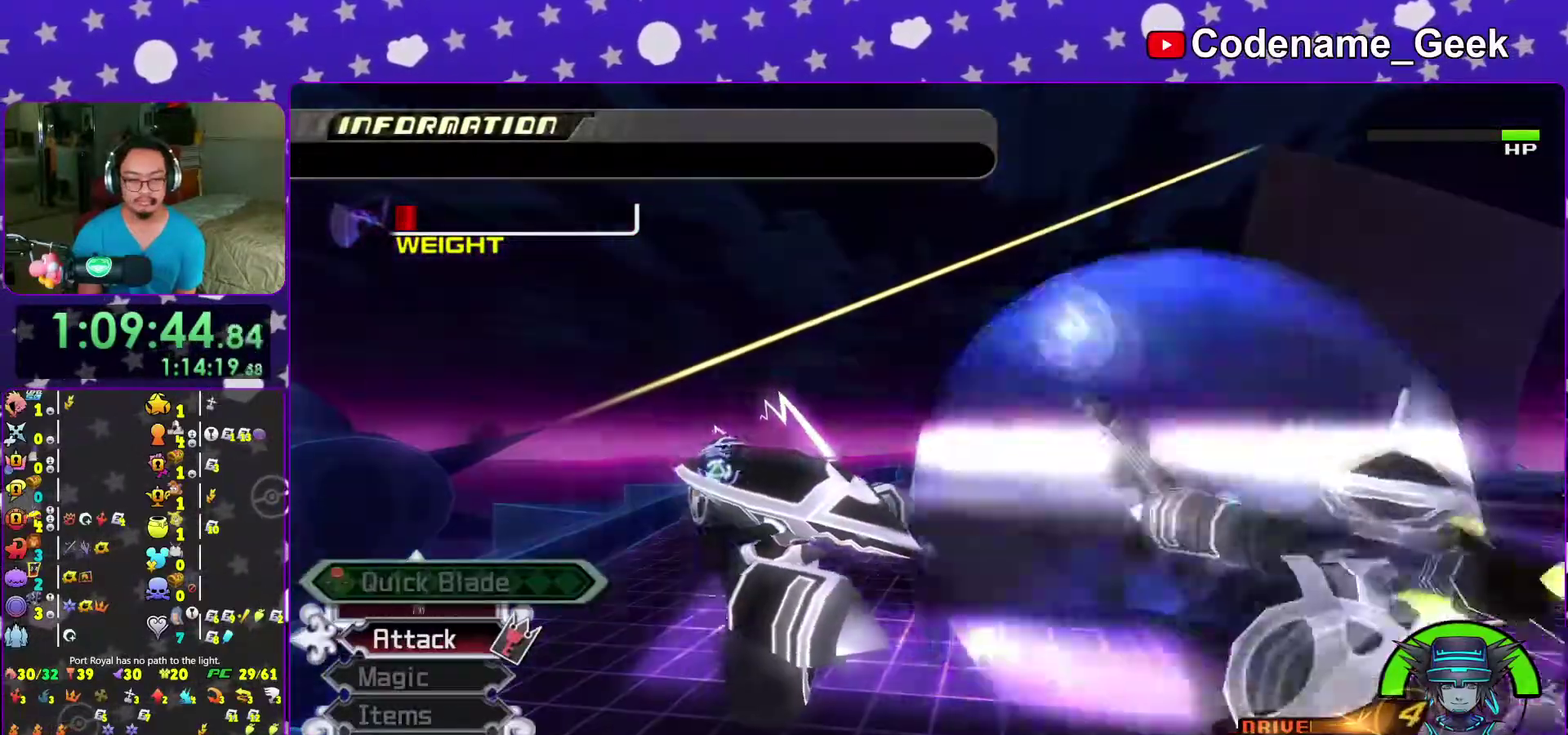
{"dt_ms": 300, "buttons": [], "left_stick": "down", "right_stick": "down", "events": [[83, "right_stick", "down"], [100, "left_stick", "down"]]}
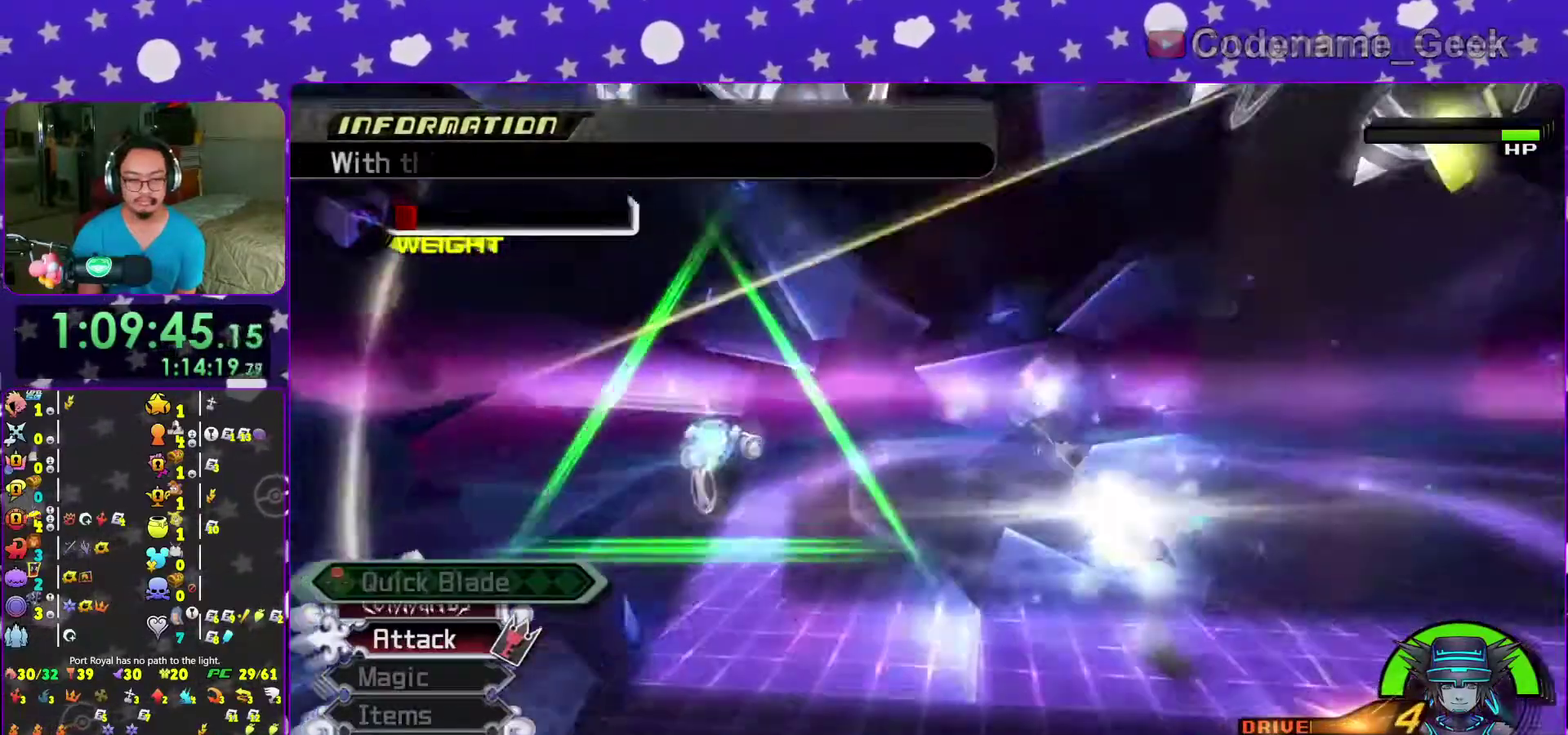
{"dt_ms": 700, "buttons": ["B", "L2", "R2"], "left_stick": "left", "right_stick": "center", "events": [[100, "R2", "down"], [150, "L2", "down"], [200, "L2", "up"], [217, "left_stick", "down-right"], [217, "right_stick", "center"], [333, "R2", "up"], [333, "left_stick", "center"], [483, "B", "down"], [483, "left_stick", "down-right"], [533, "B", "up"], [550, "R2", "down"], [583, "L2", "down"], [650, "B", "down"], [650, "left_stick", "center"], [700, "left_stick", "left"]]}